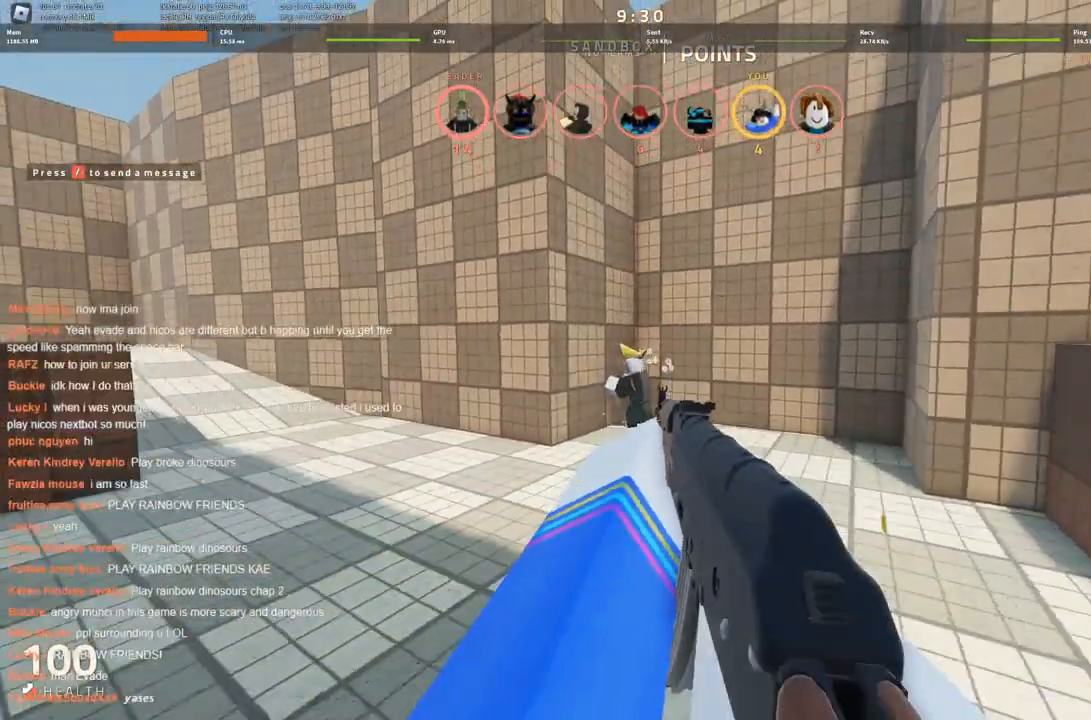
Gameplay with keyboard; each line is a JSON object with the keys held at the frame after it. "events" lists presses ("down") and releases ("up") of "a", "ctrl", "d", "s", "space" and "w" between this image and that frame as [ms after this image, input, new state], when the widget could be followed in between. No other keys are recorded. Mouse input is not recorded.
{"keys": ["space"], "events": [[16, "d", "up"], [16, "s", "up"]]}
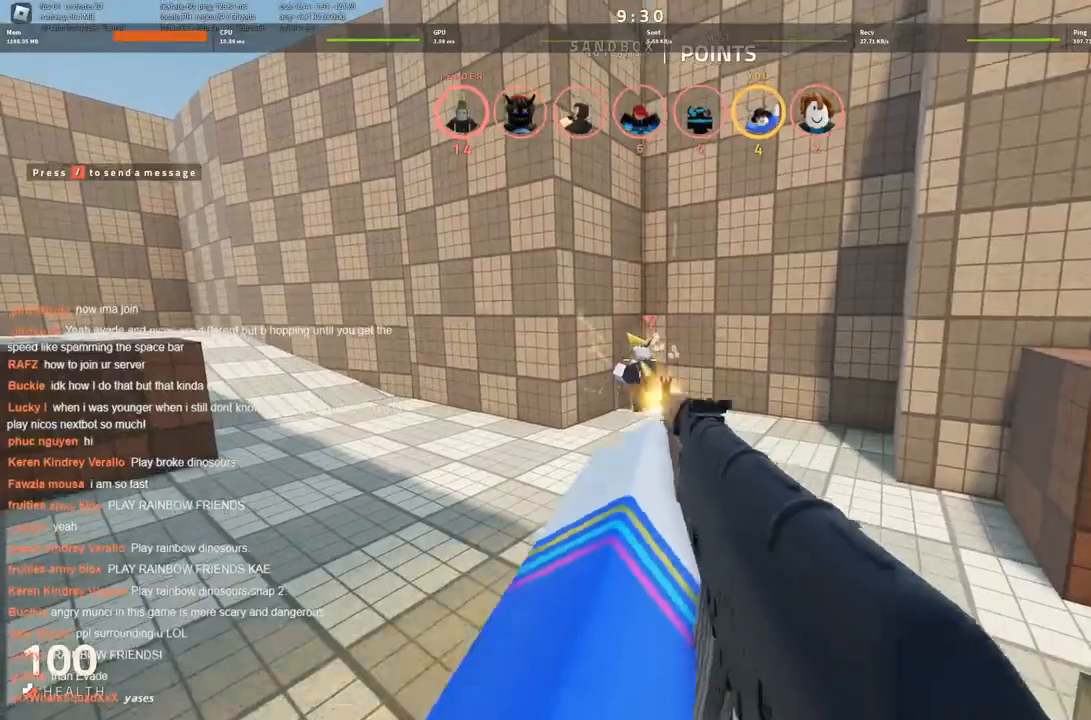
{"keys": ["space", "w"], "events": [[216, "d", "down"], [366, "w", "down"], [450, "d", "up"]]}
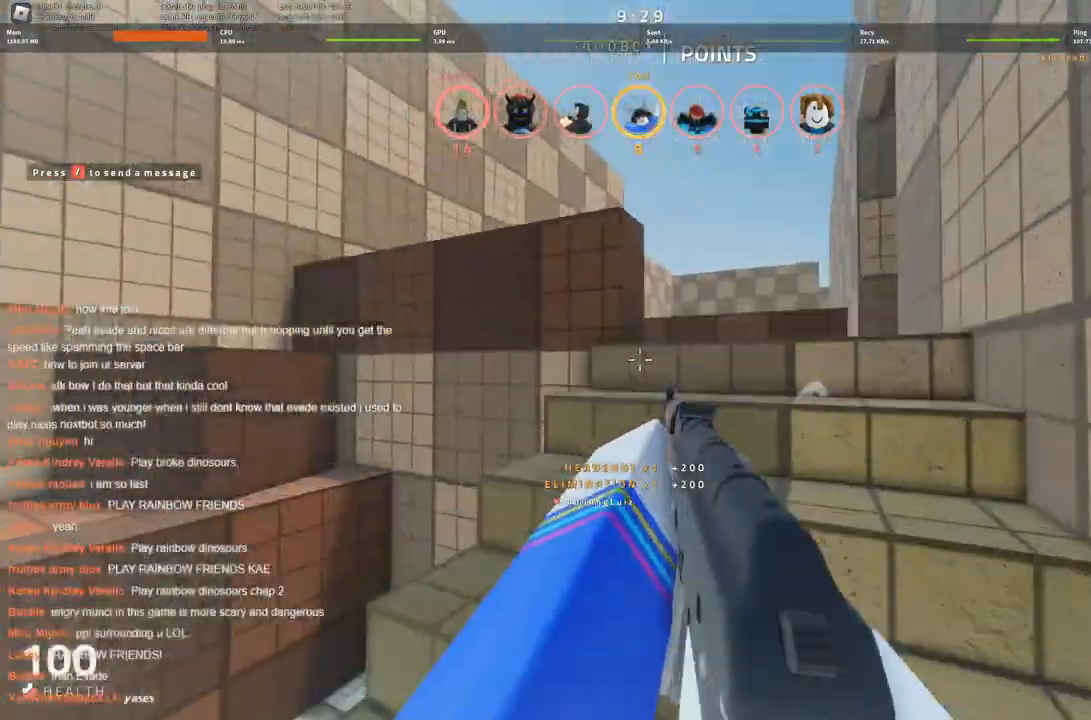
{"keys": ["space", "w"], "events": [[283, "d", "down"], [433, "d", "up"]]}
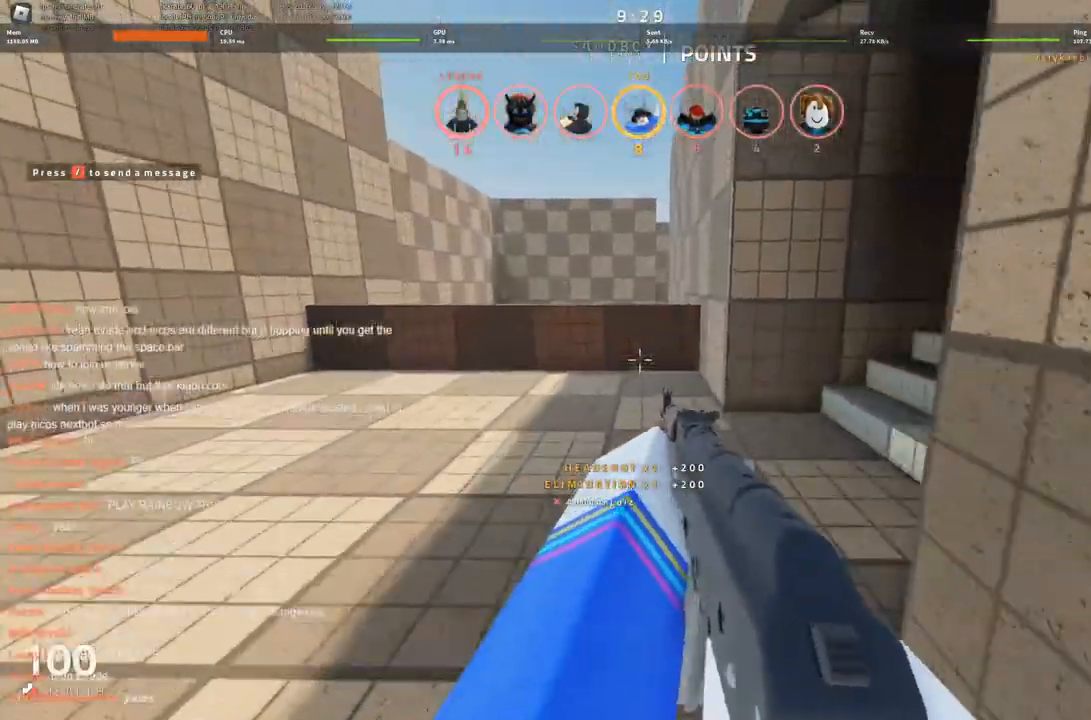
{"keys": ["space", "w"], "events": [[16, "a", "down"], [250, "a", "up"]]}
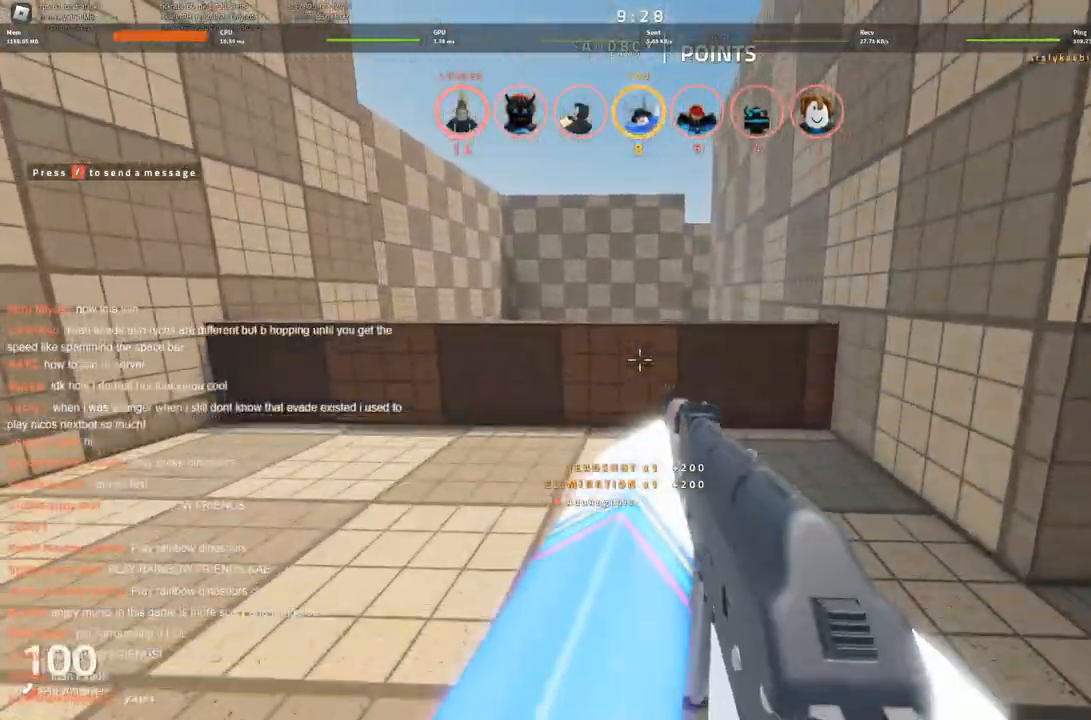
{"keys": ["w"], "events": [[383, "space", "up"]]}
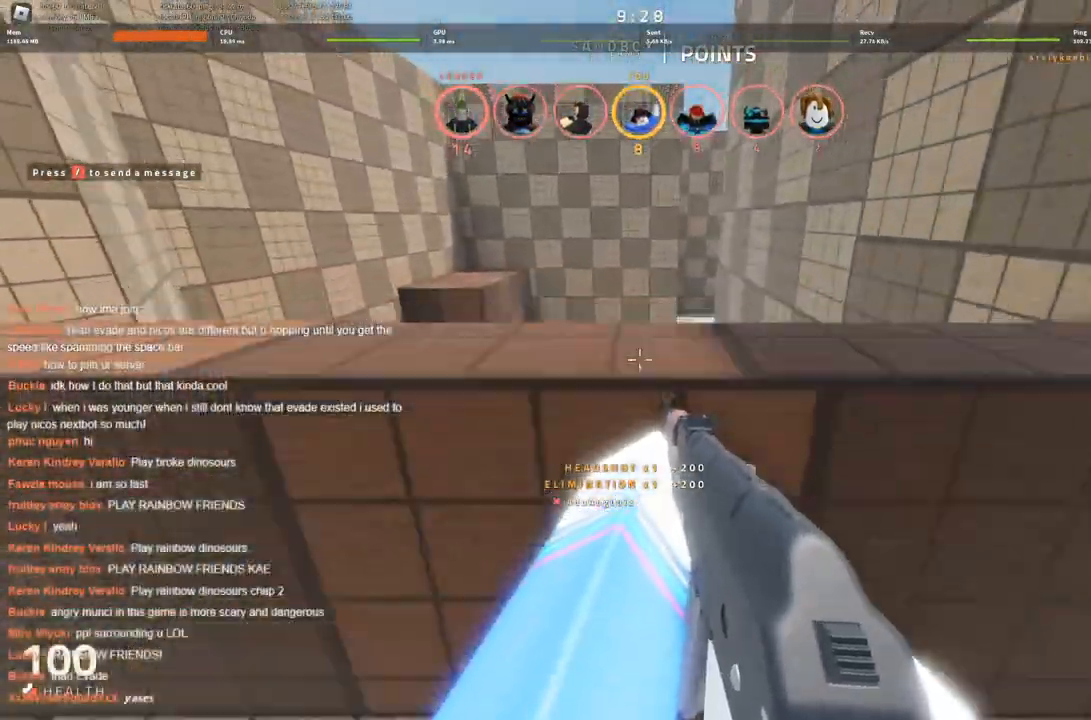
{"keys": ["a", "w"], "events": [[300, "a", "down"]]}
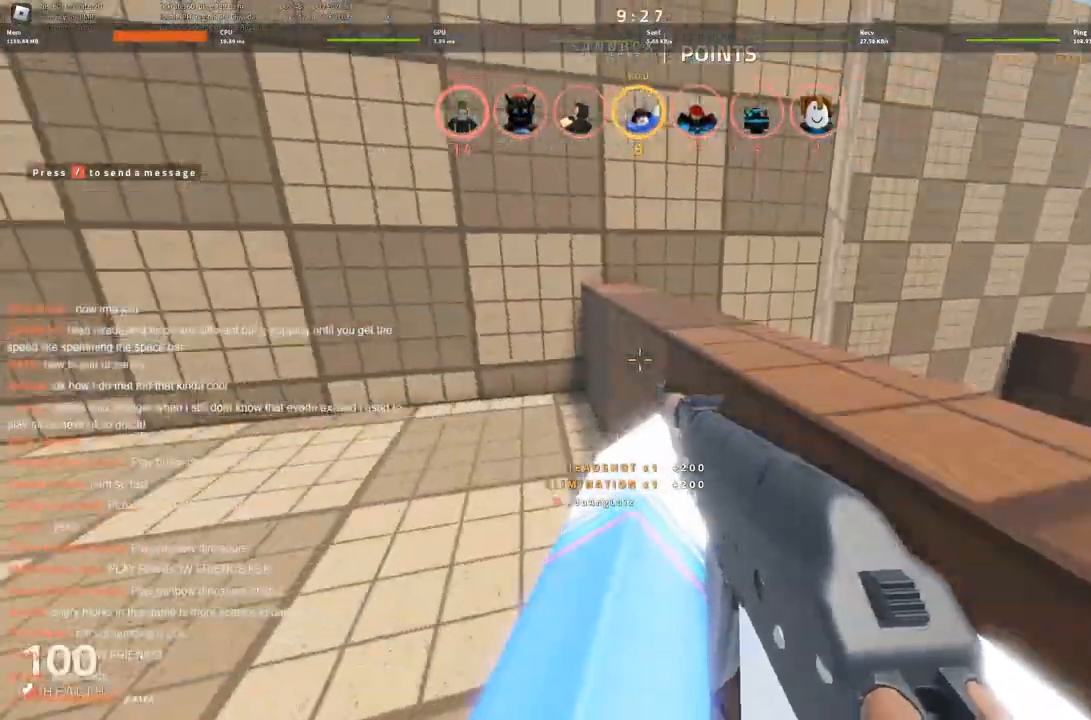
{"keys": ["d", "w"], "events": [[33, "a", "up"], [83, "space", "down"], [133, "d", "down"], [283, "space", "up"]]}
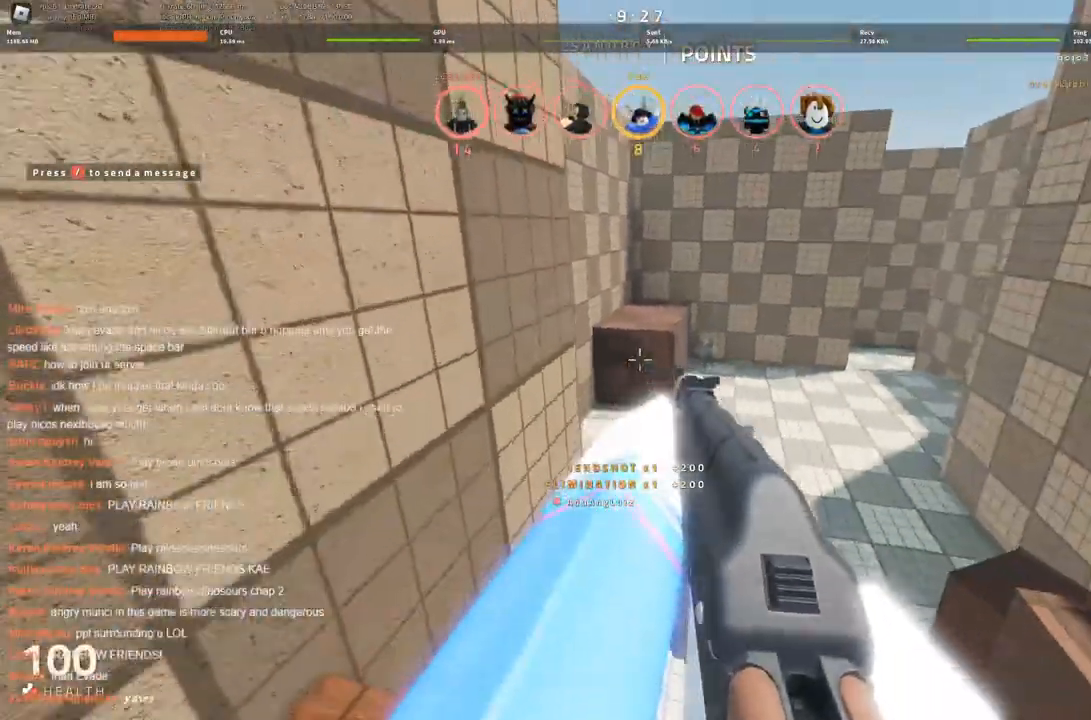
{"keys": ["w"], "events": [[116, "d", "up"]]}
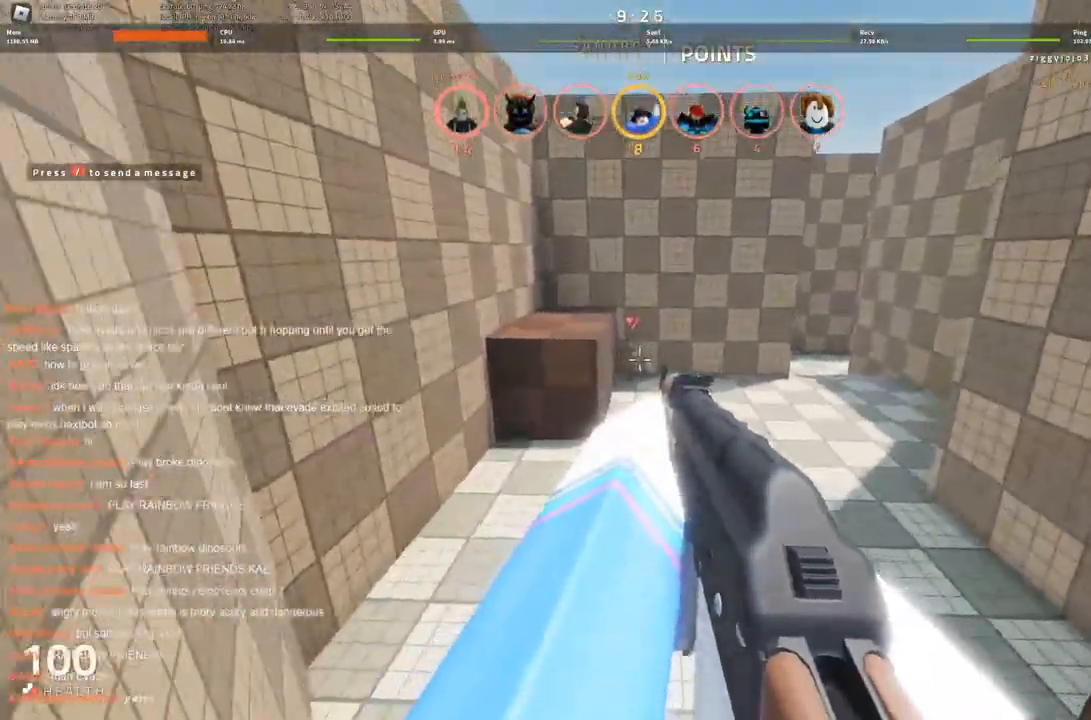
{"keys": ["w"], "events": []}
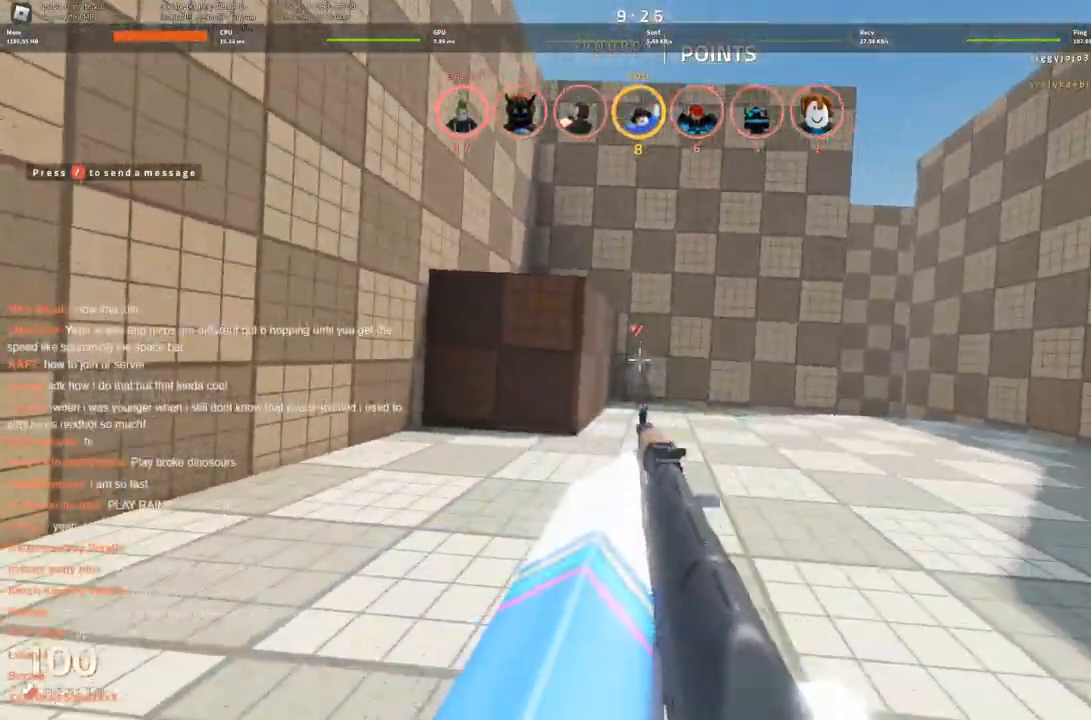
{"keys": ["w"], "events": []}
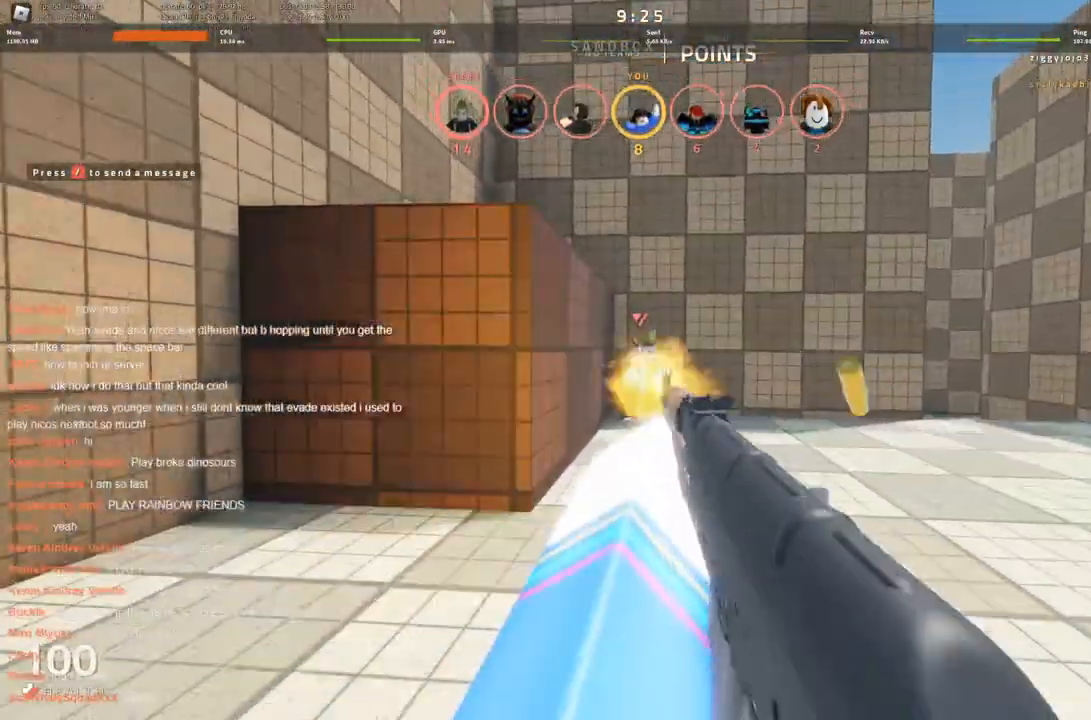
{"keys": ["d", "w"], "events": [[333, "d", "down"]]}
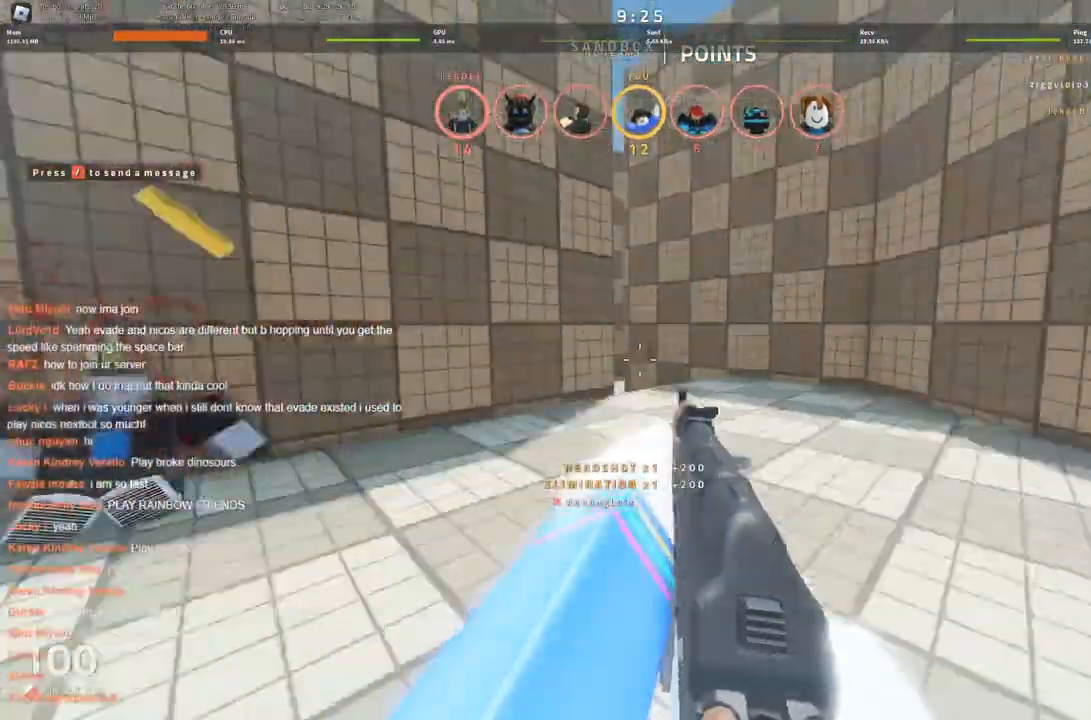
{"keys": ["w"], "events": [[33, "a", "down"], [33, "d", "up"], [116, "w", "up"], [450, "w", "down"], [483, "a", "up"]]}
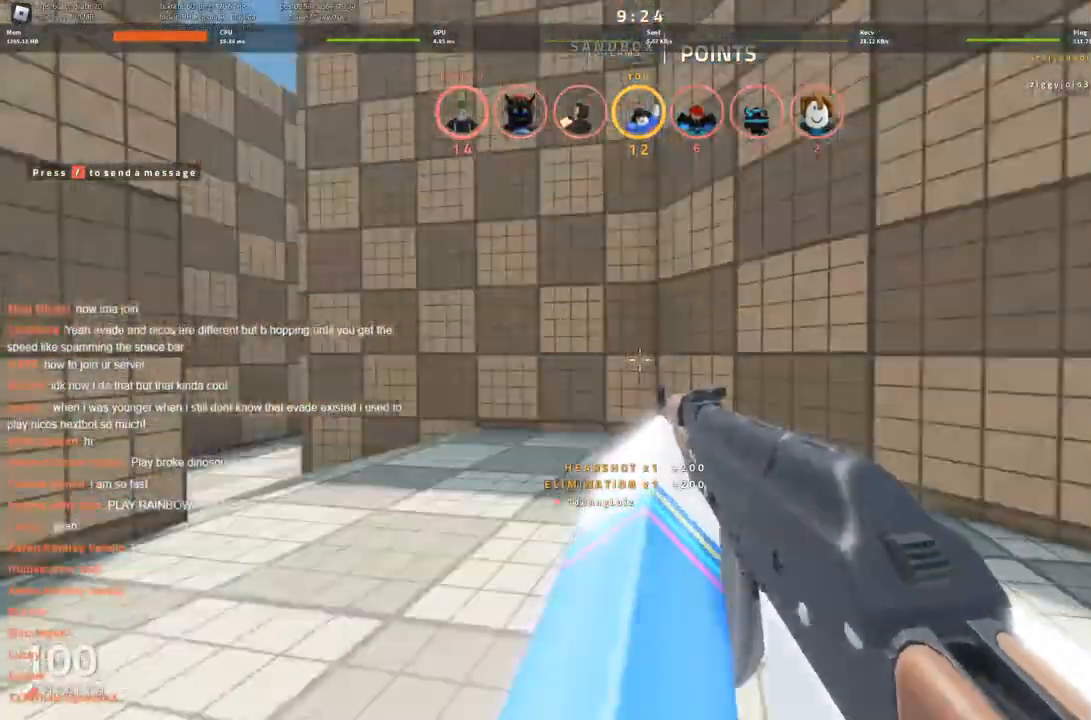
{"keys": ["w"], "events": []}
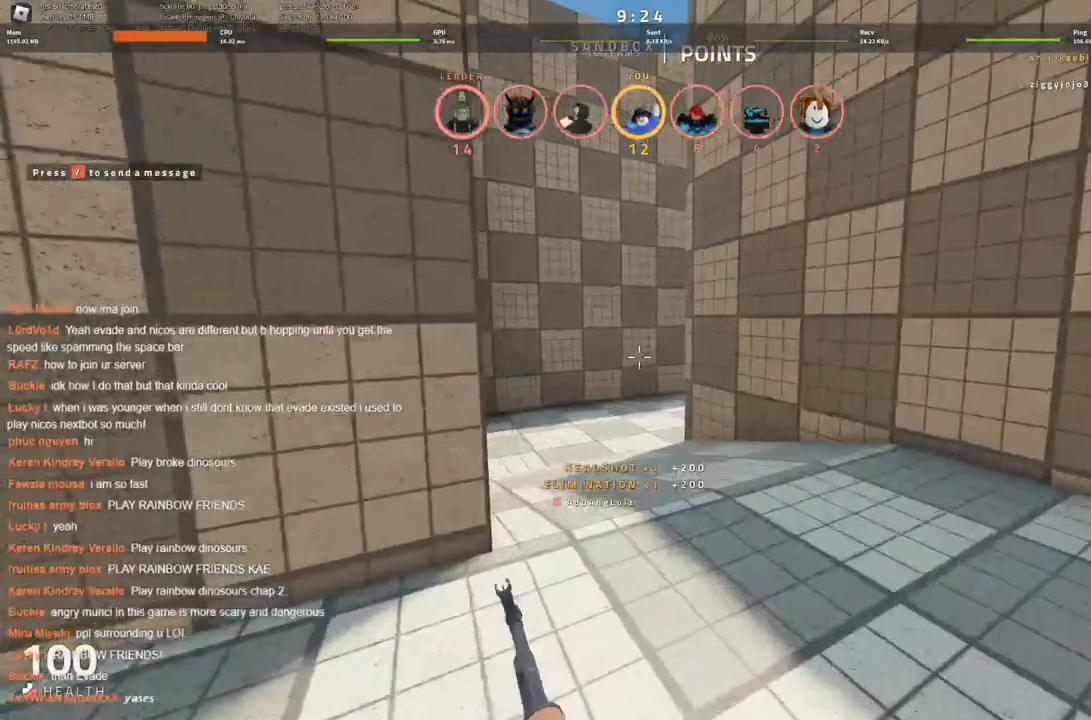
{"keys": ["a", "w"], "events": [[416, "a", "down"]]}
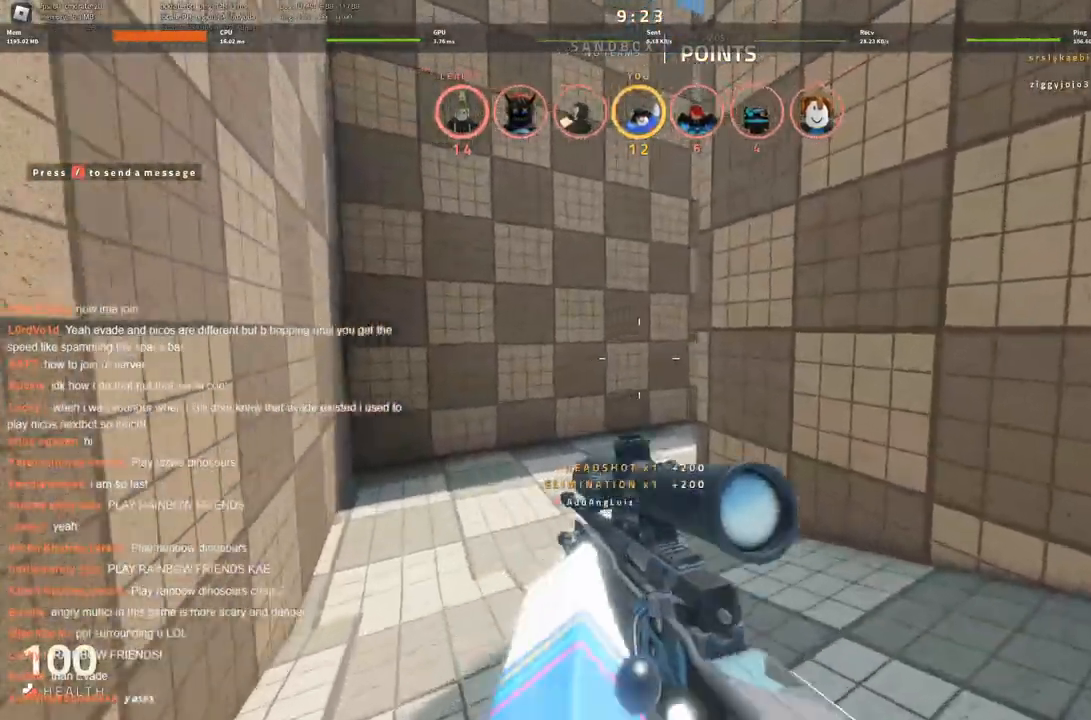
{"keys": ["a", "w"], "events": []}
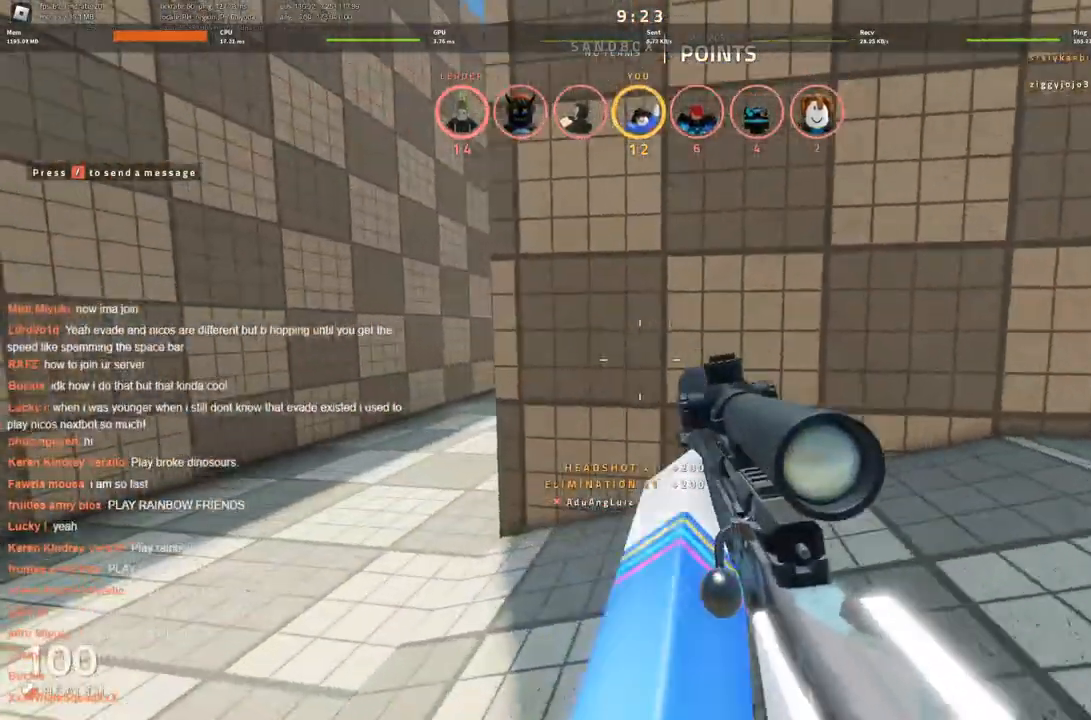
{"keys": ["a"], "events": [[316, "w", "up"]]}
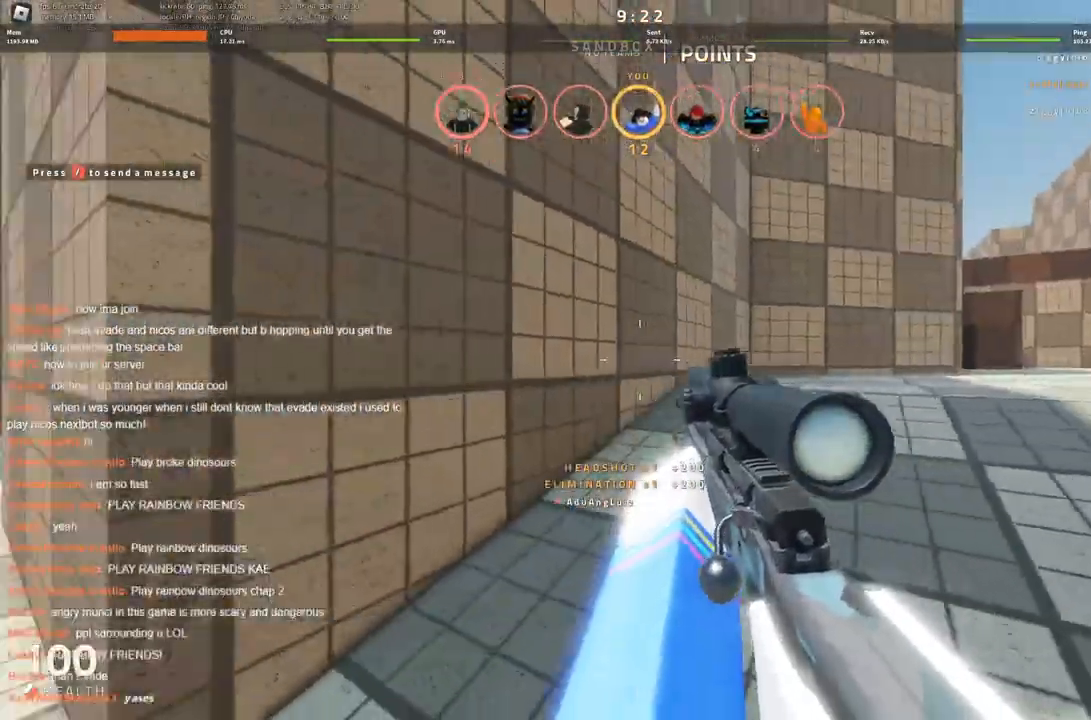
{"keys": ["w"], "events": [[16, "s", "down"], [66, "s", "up"], [250, "w", "down"], [466, "a", "up"]]}
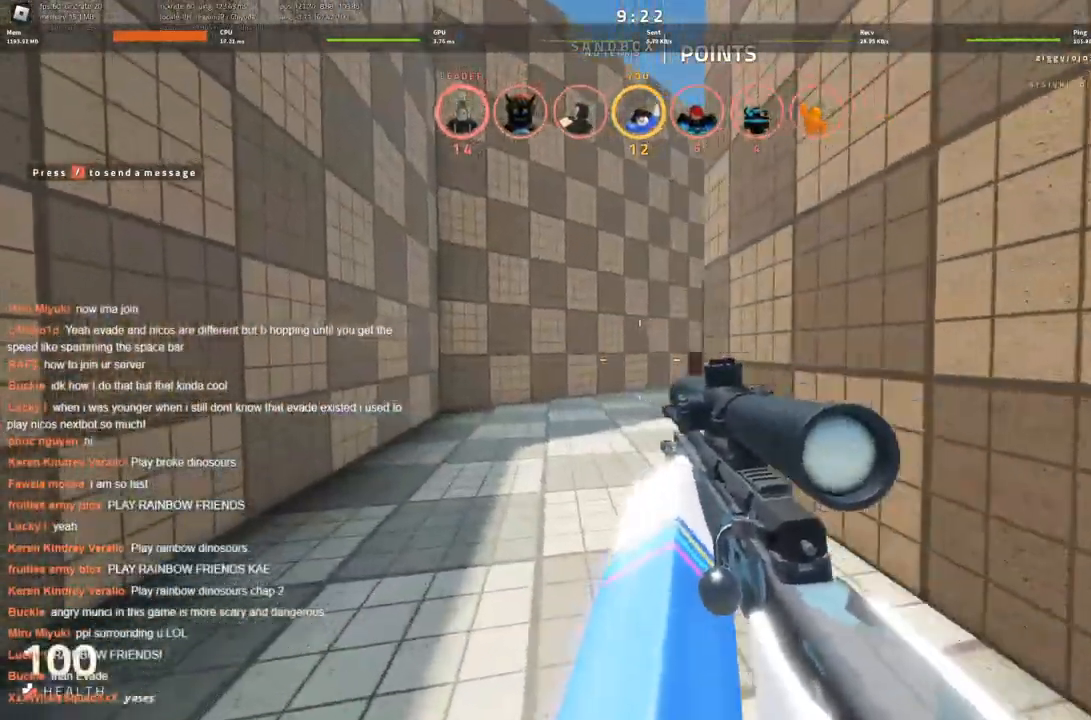
{"keys": ["a", "w"], "events": [[400, "a", "down"]]}
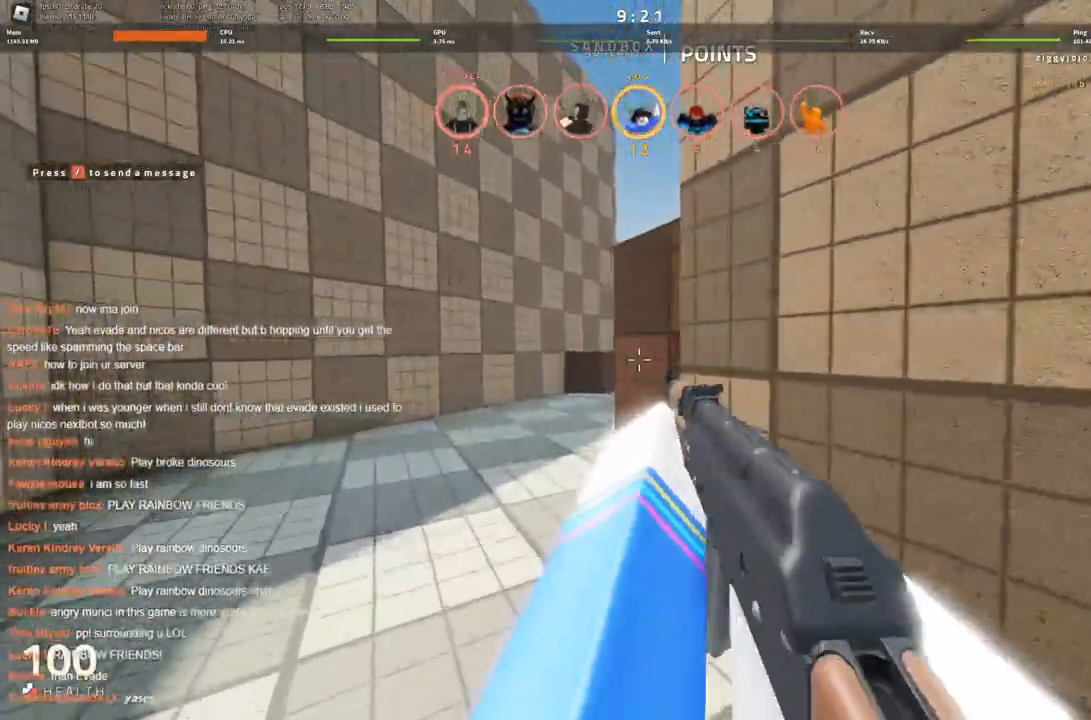
{"keys": ["a", "w"], "events": [[133, "a", "up"], [500, "a", "down"]]}
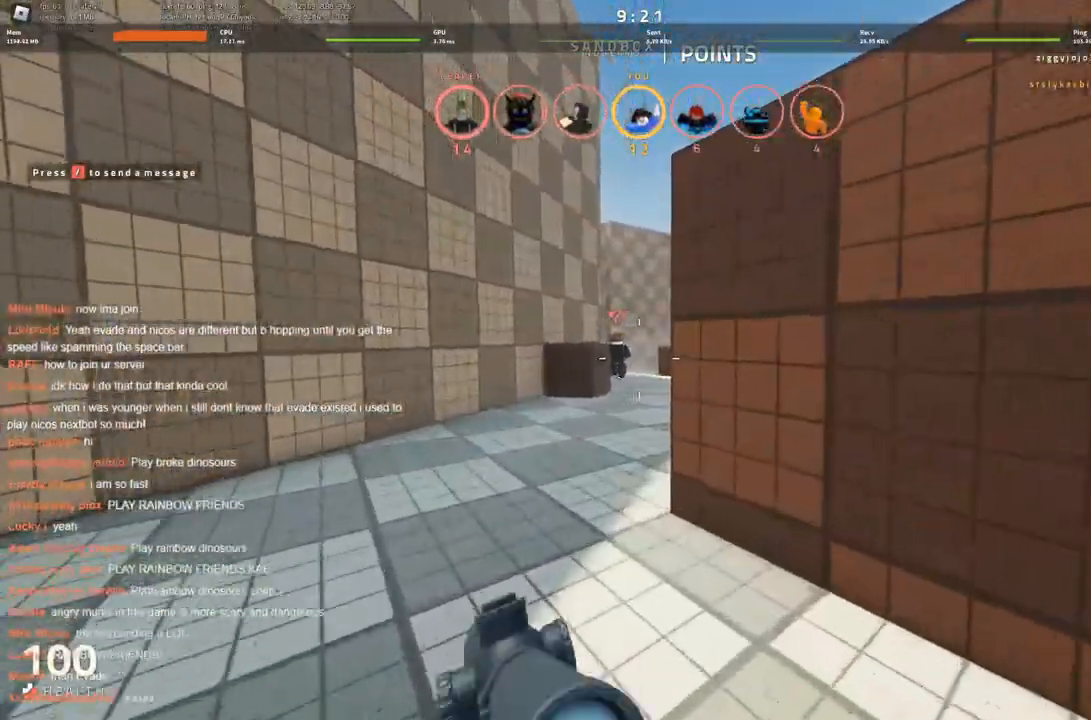
{"keys": [], "events": [[100, "a", "up"], [233, "d", "down"], [333, "d", "up"], [383, "w", "up"]]}
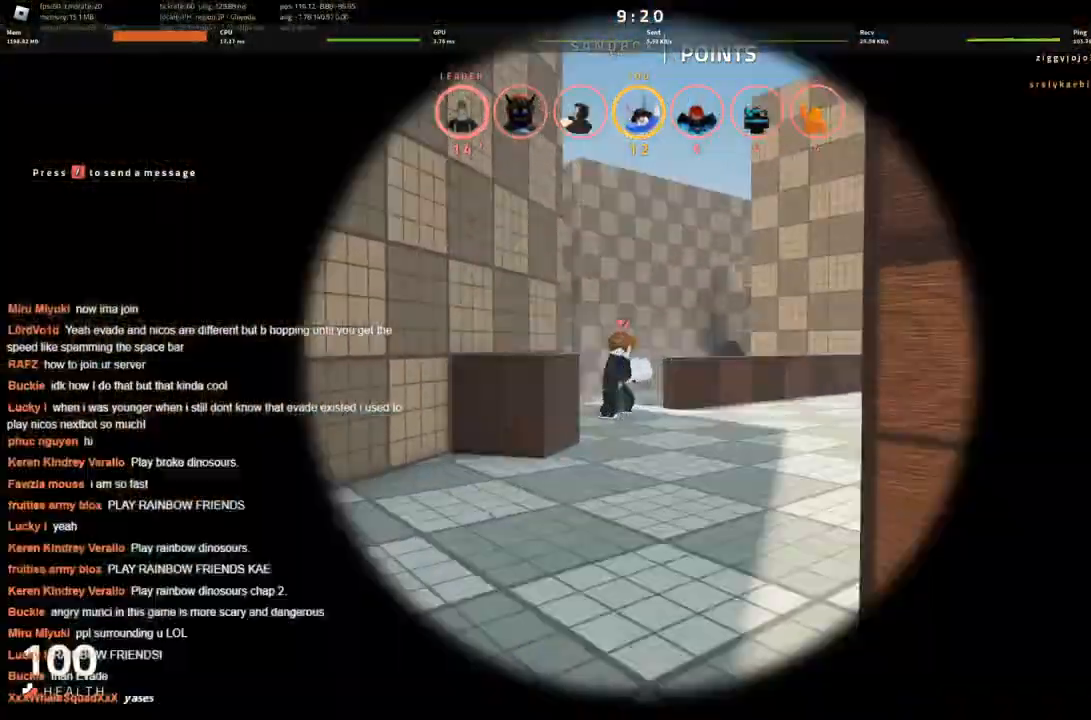
{"keys": [], "events": []}
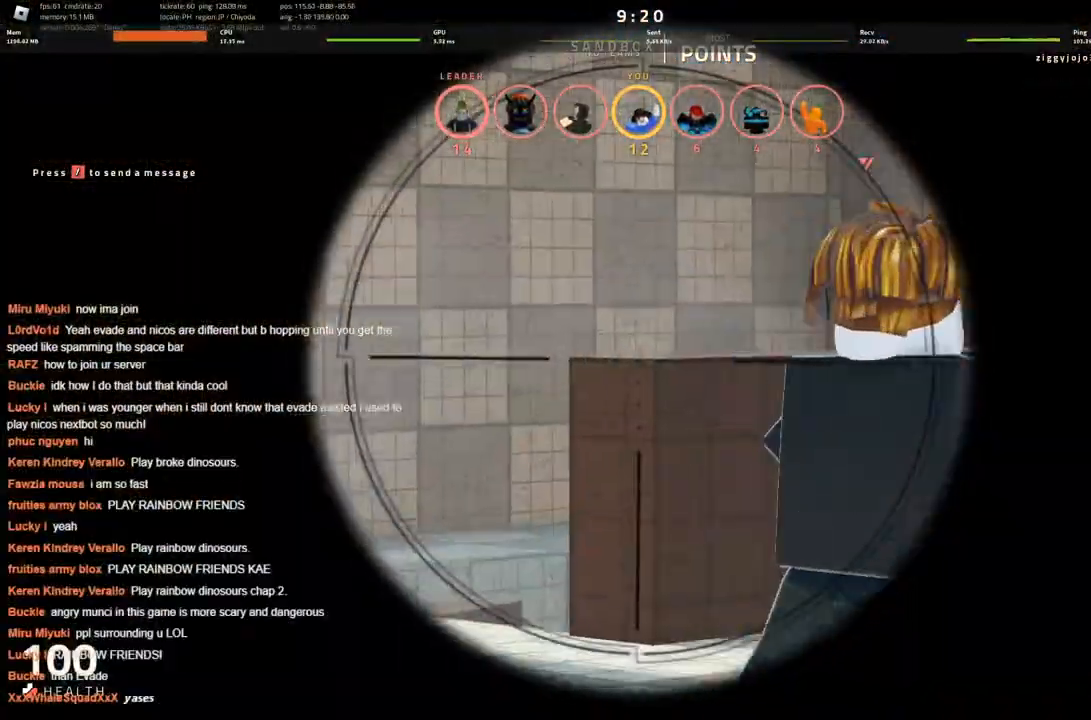
{"keys": [], "events": []}
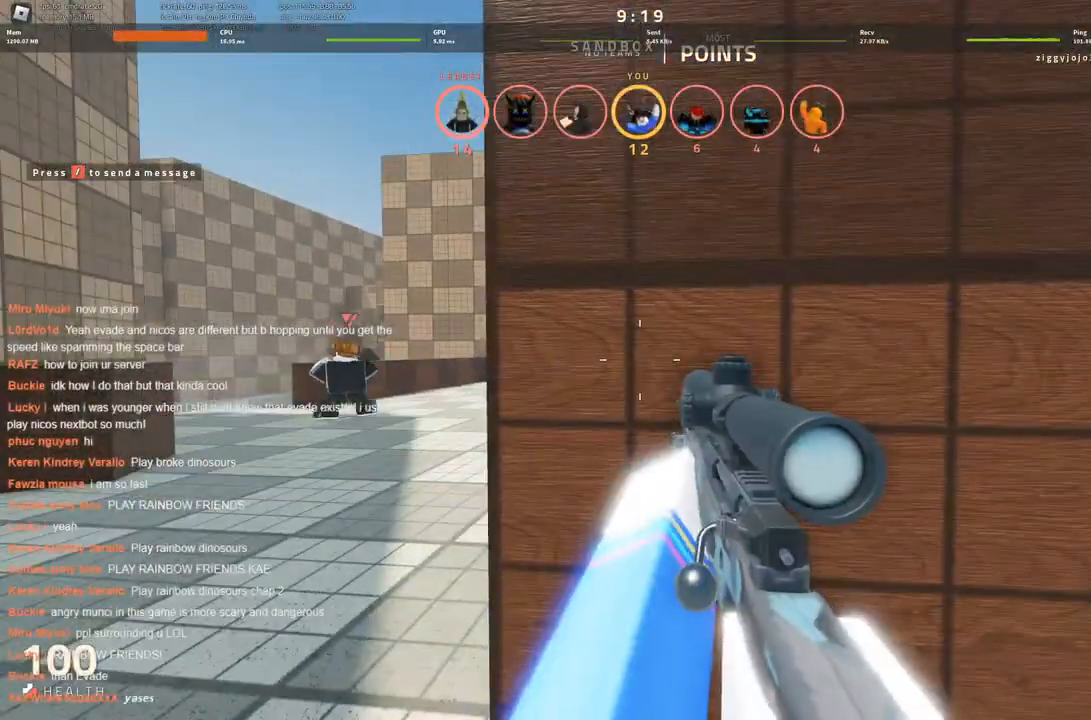
{"keys": [], "events": []}